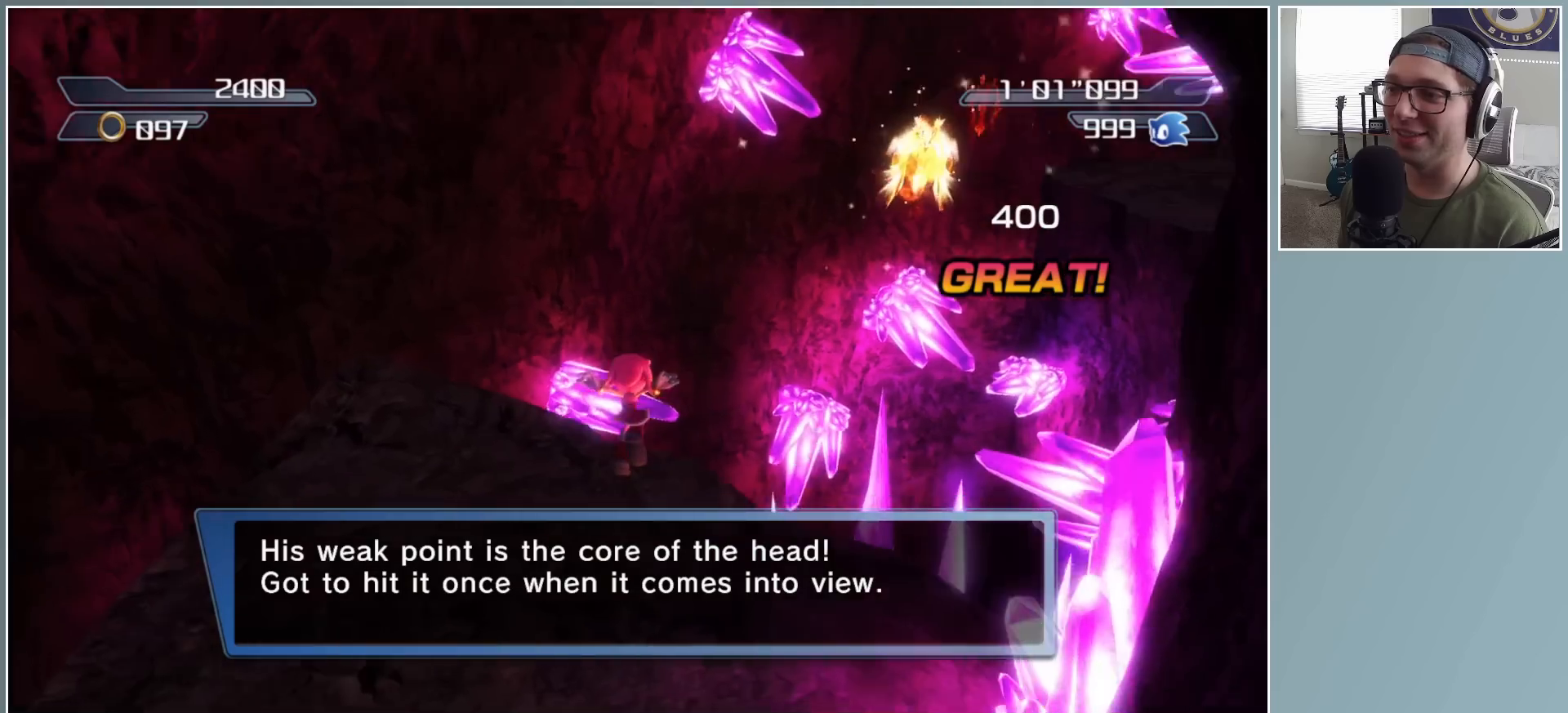
Gameplay with a controller (Xbox layout); each line is a JSON object with the inputs held at the frame after it. "events" lists button and stick changes between this image and that frame as [ms after this image, input, new state], when the widget could be followed in between.
{"buttons": ["A"], "left_stick": "up", "right_stick": "center", "events": [[67, "right_stick", "center"], [350, "A", "down"]]}
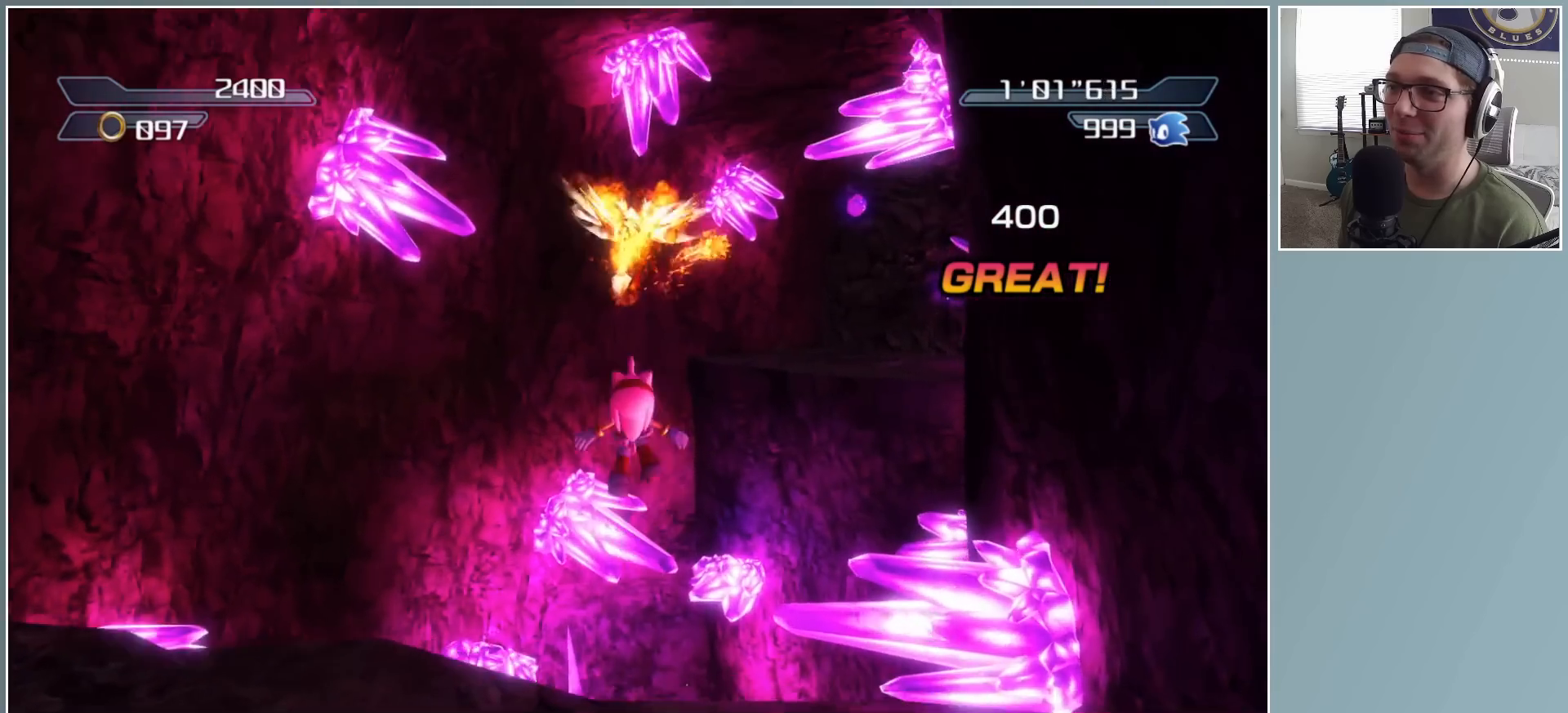
{"buttons": [], "left_stick": "up", "right_stick": "center", "events": [[250, "A", "up"]]}
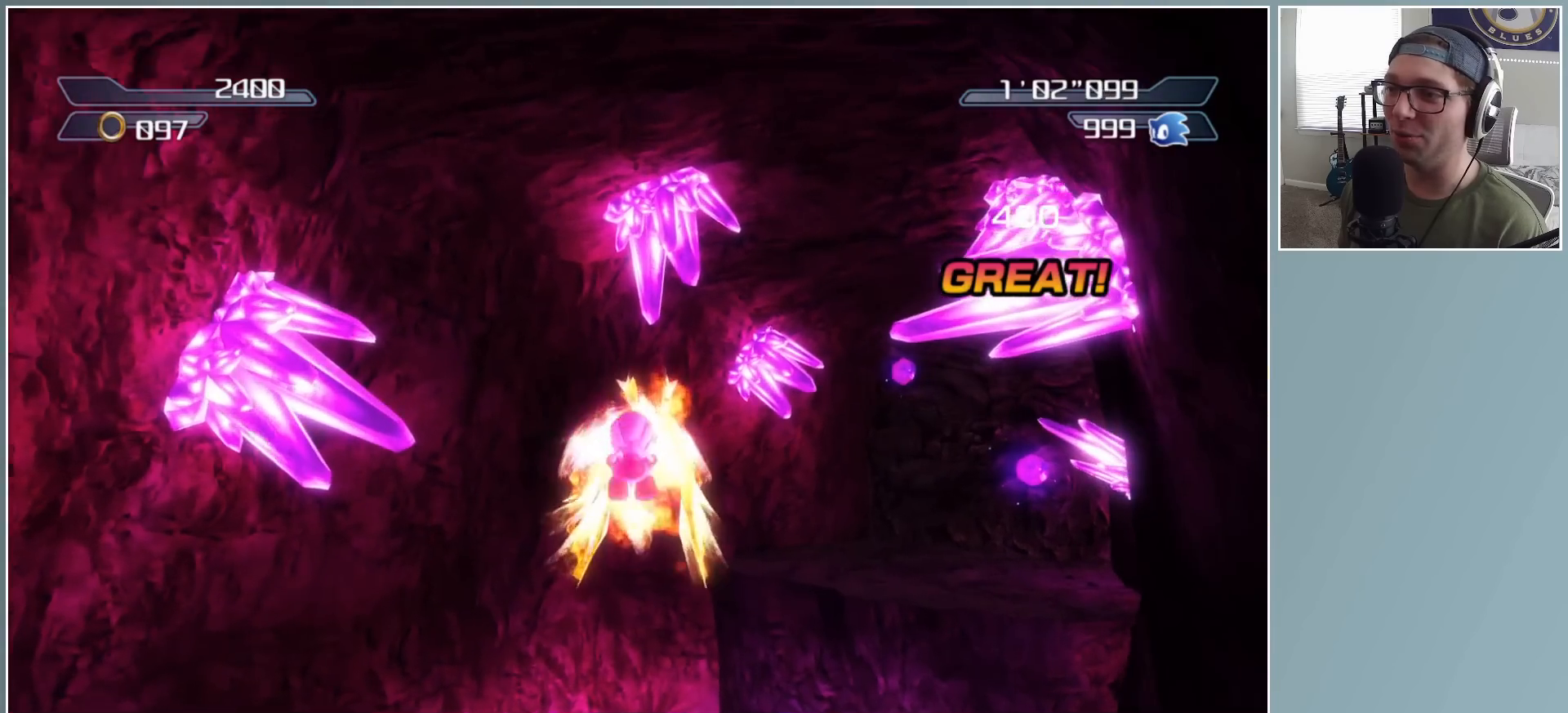
{"buttons": [], "left_stick": "up", "right_stick": "down", "events": [[67, "X", "down"], [200, "X", "up"], [467, "right_stick", "down"]]}
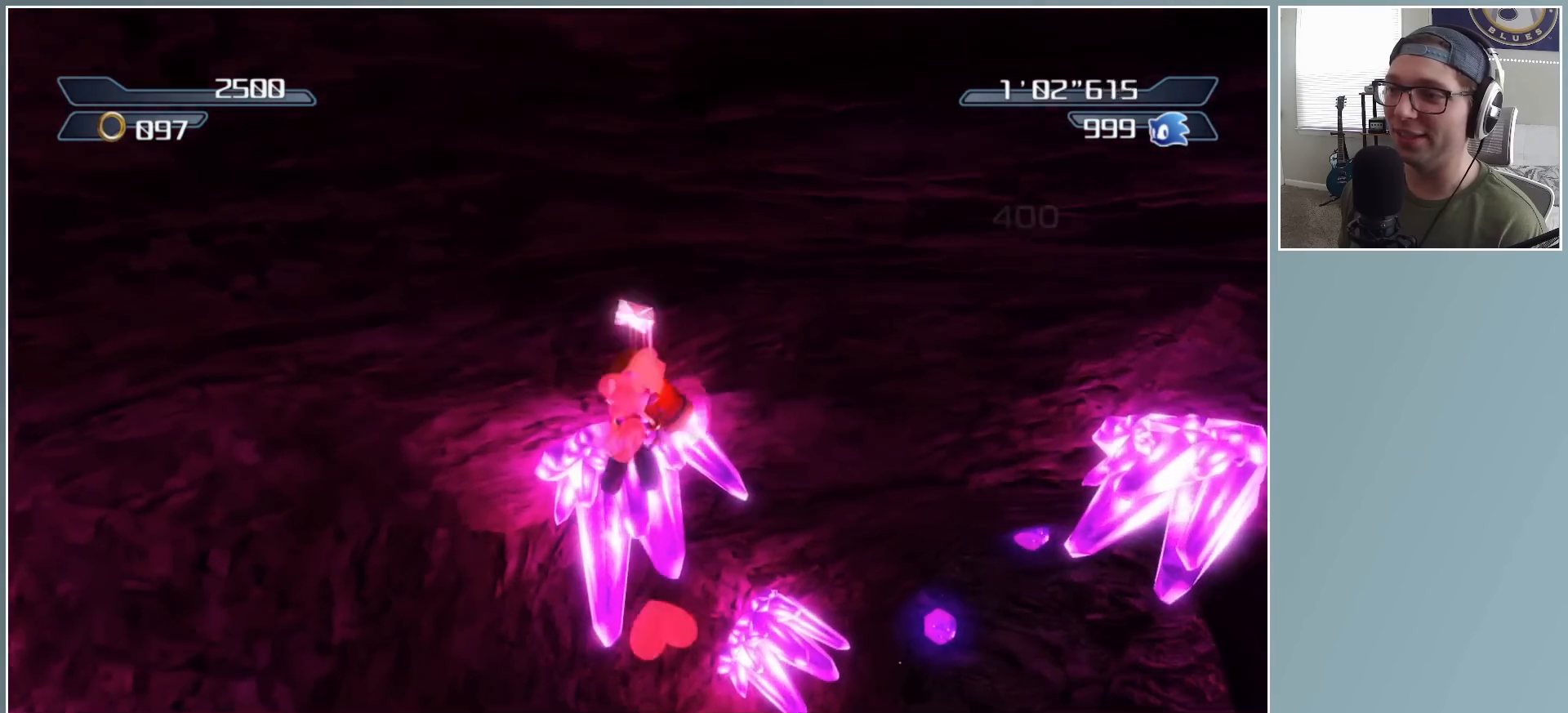
{"buttons": [], "left_stick": "up-right", "right_stick": "center", "events": [[50, "left_stick", "up-right"], [233, "right_stick", "down-left"], [333, "right_stick", "center"]]}
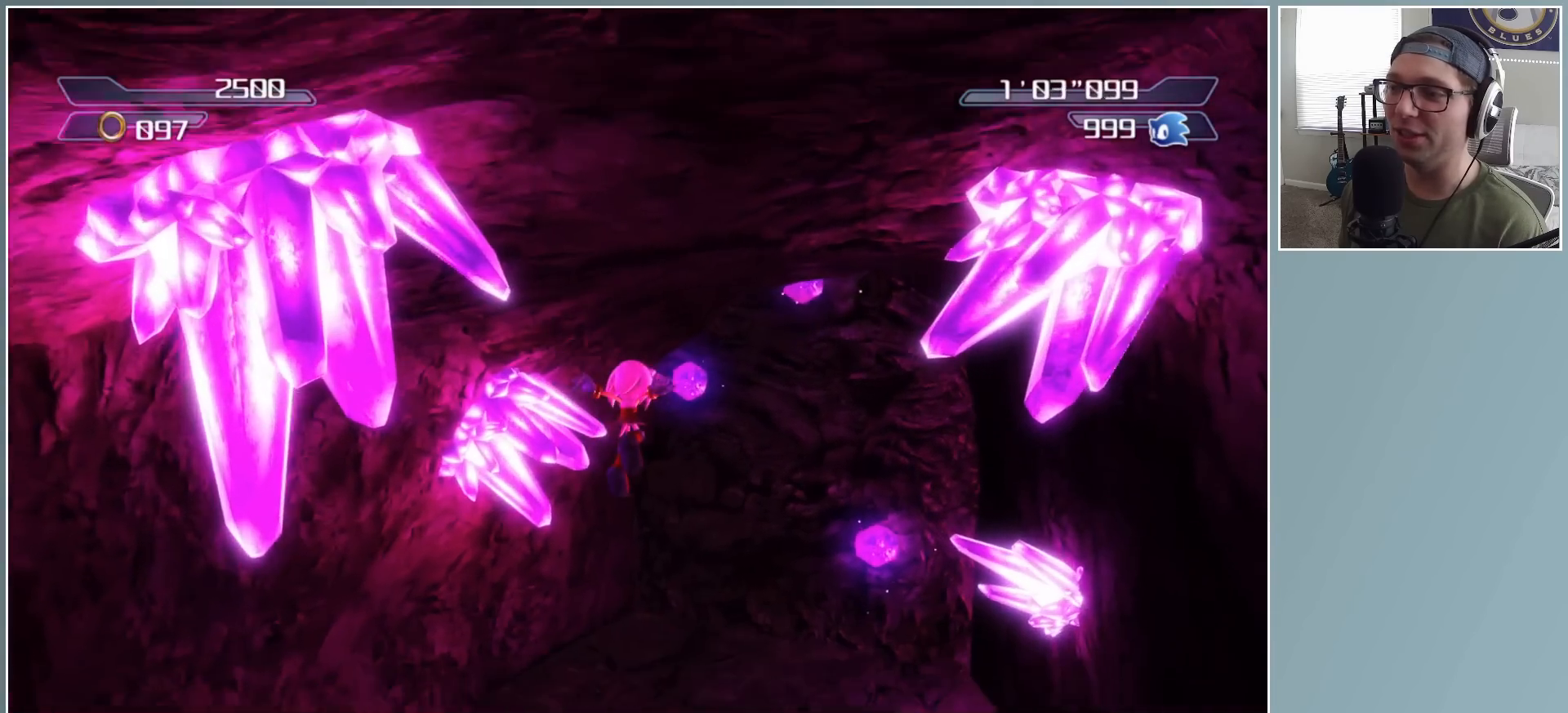
{"buttons": [], "left_stick": "up-left", "right_stick": "right", "events": [[67, "left_stick", "up"], [250, "left_stick", "up-right"], [317, "right_stick", "right"], [500, "left_stick", "up-left"]]}
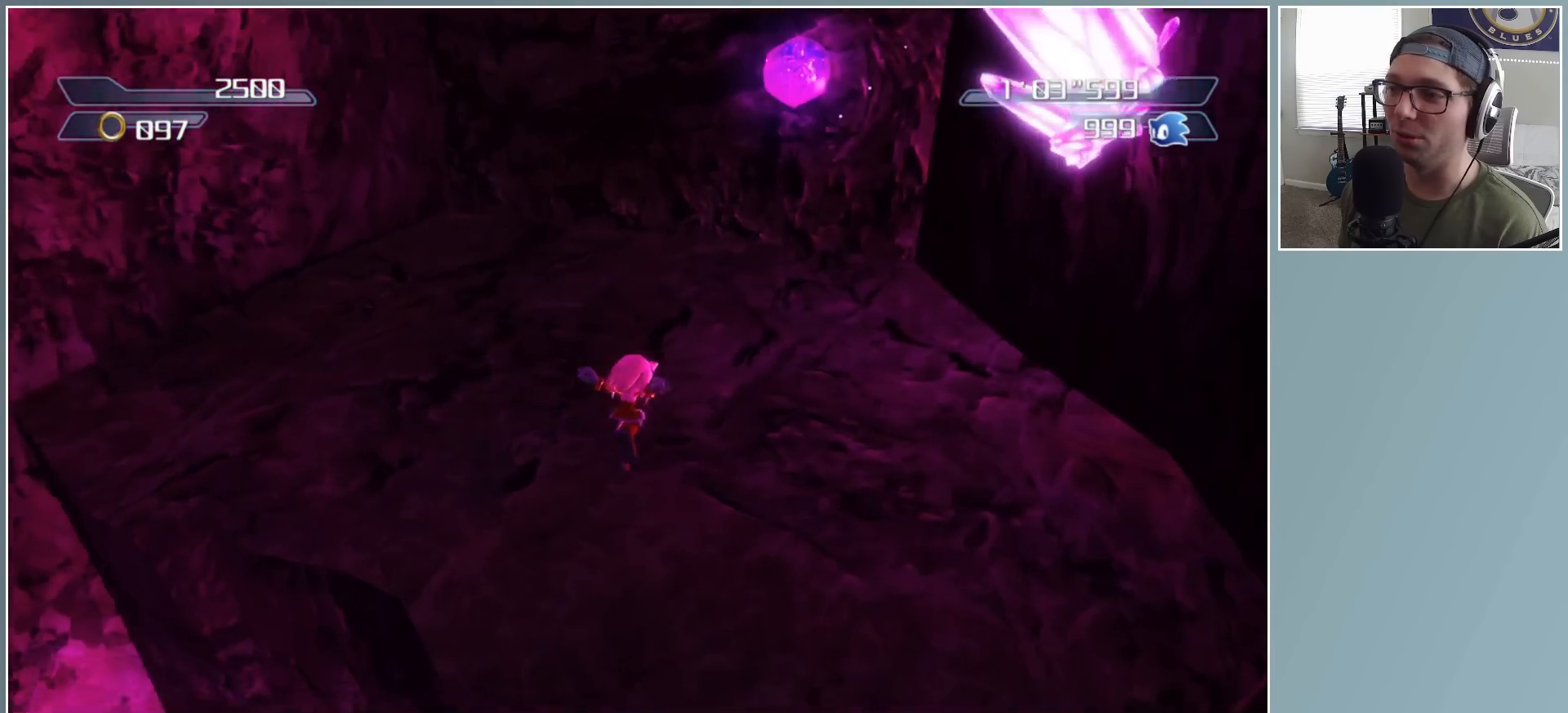
{"buttons": ["A"], "left_stick": "left", "right_stick": "center", "events": [[100, "left_stick", "down-left"], [167, "left_stick", "down"], [267, "right_stick", "center"], [333, "left_stick", "down-left"], [450, "left_stick", "left"], [467, "A", "down"]]}
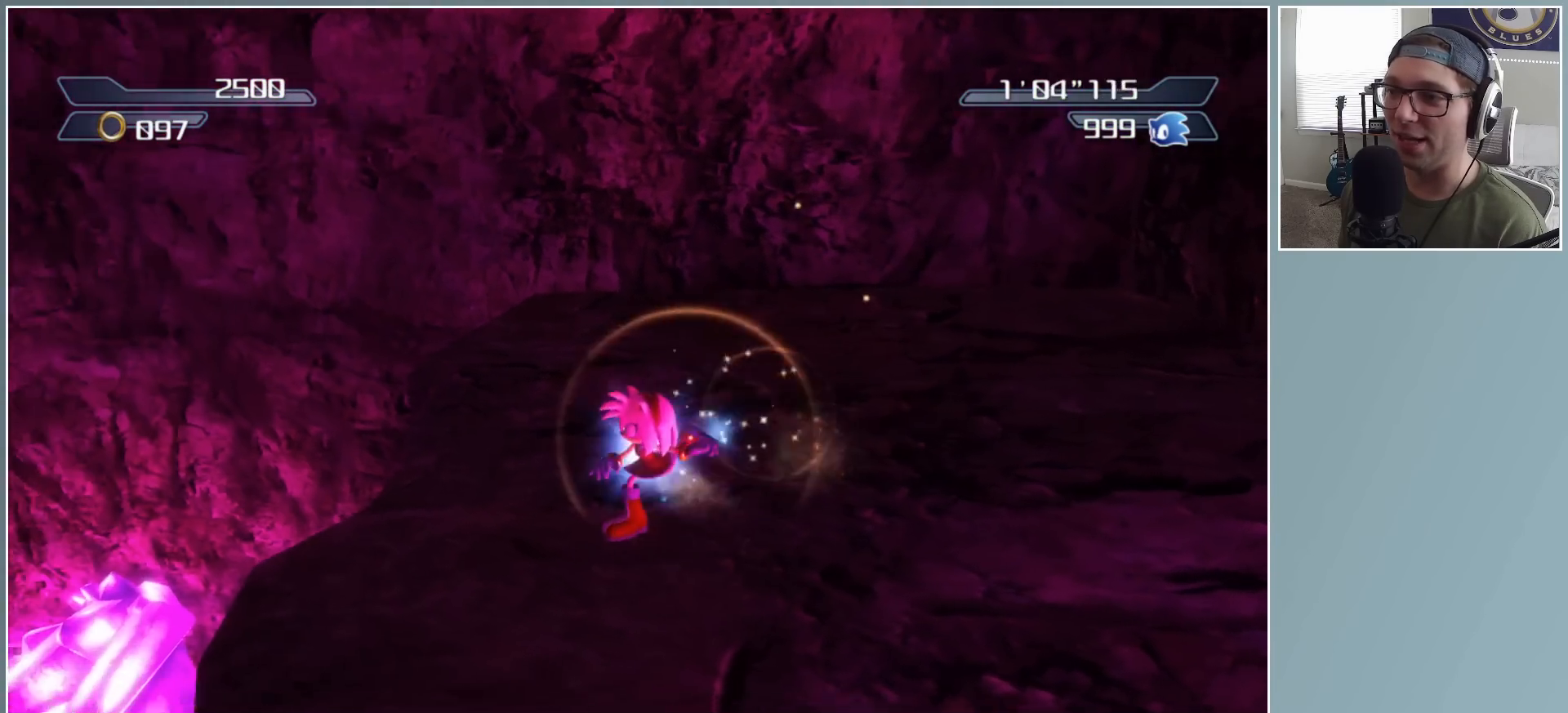
{"buttons": ["A"], "left_stick": "up-left", "right_stick": "center", "events": [[433, "left_stick", "up-left"]]}
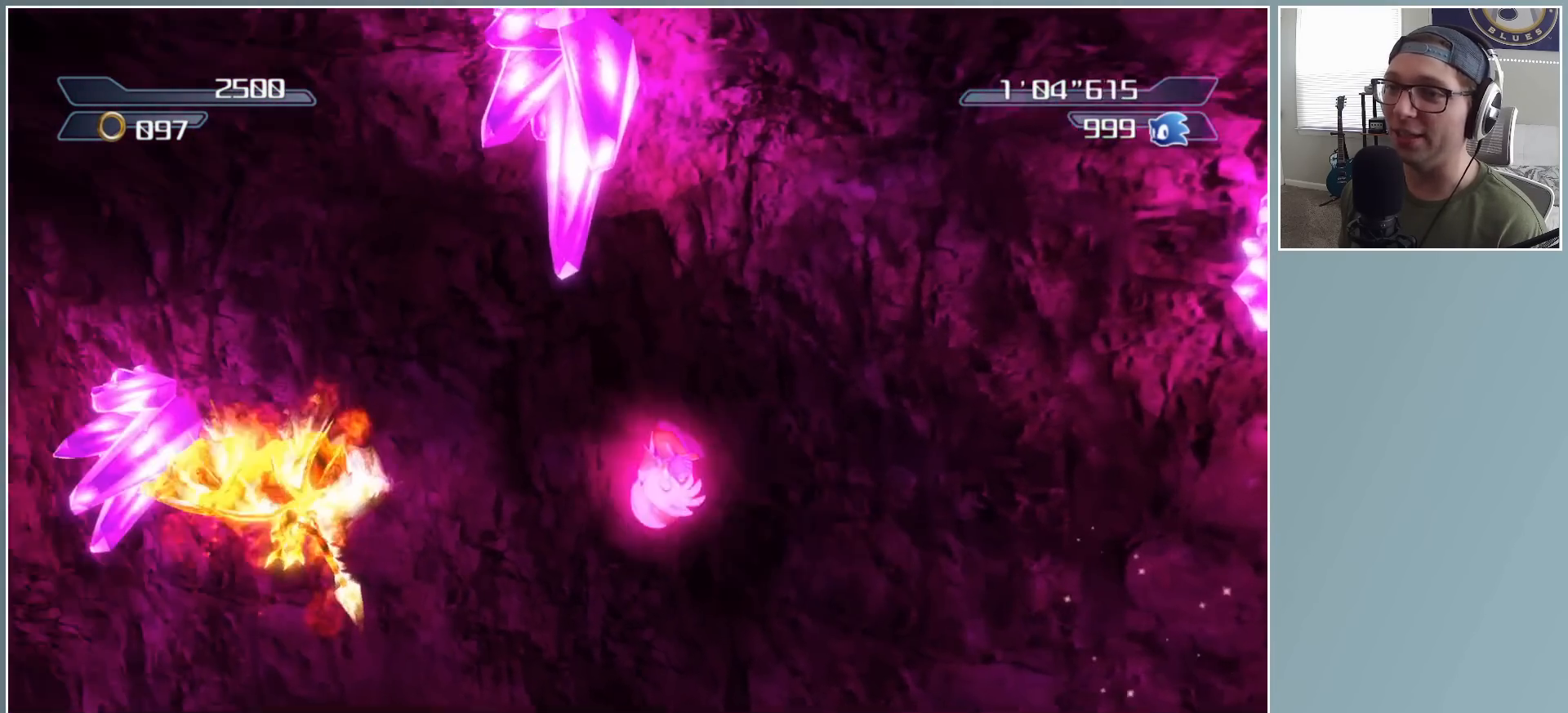
{"buttons": [], "left_stick": "up-right", "right_stick": "center", "events": [[17, "left_stick", "up"], [167, "left_stick", "up-left"], [183, "A", "up"], [317, "X", "down"], [467, "X", "up"], [500, "left_stick", "up-right"]]}
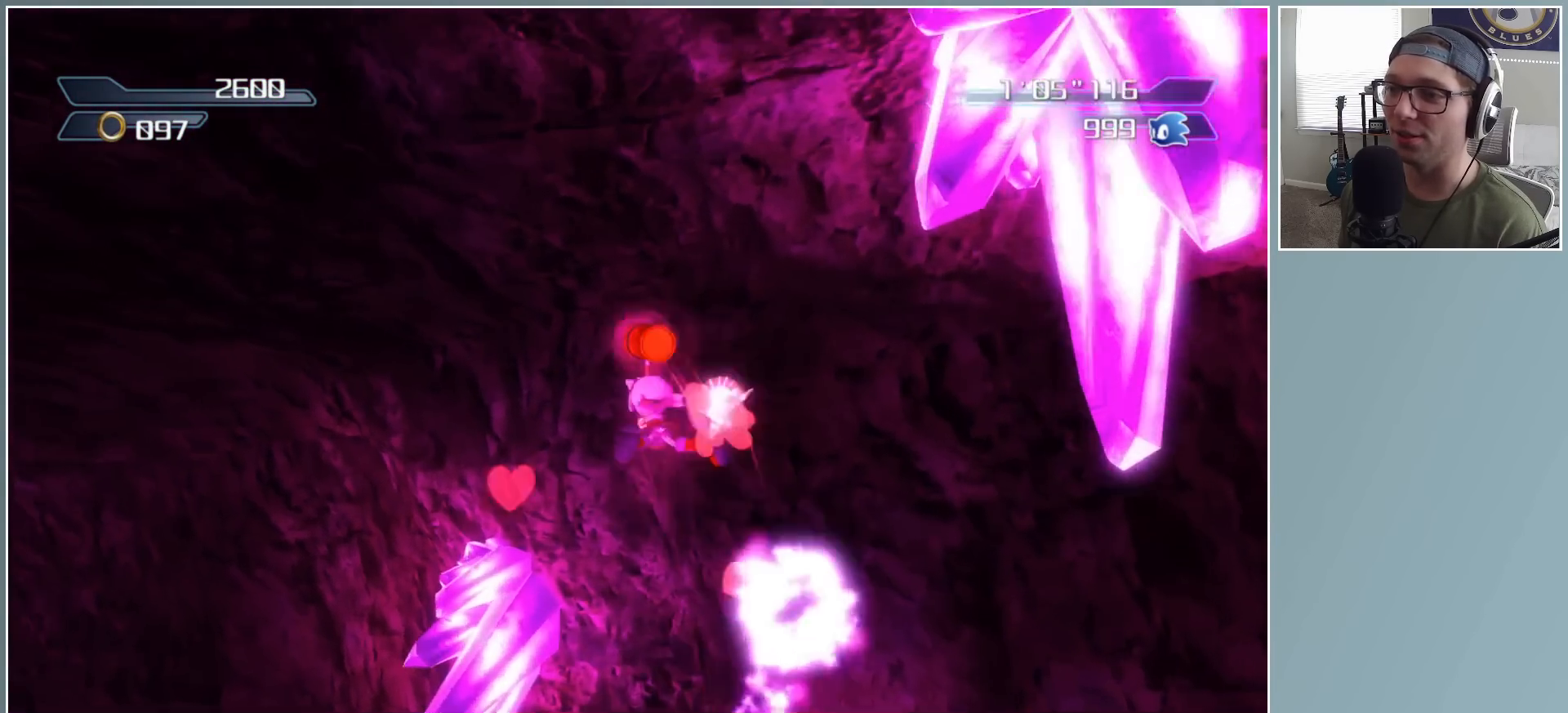
{"buttons": [], "left_stick": "down-right", "right_stick": "center", "events": [[100, "left_stick", "down-right"], [200, "left_stick", "down"], [233, "right_stick", "down-left"], [433, "left_stick", "down-right"], [500, "right_stick", "center"]]}
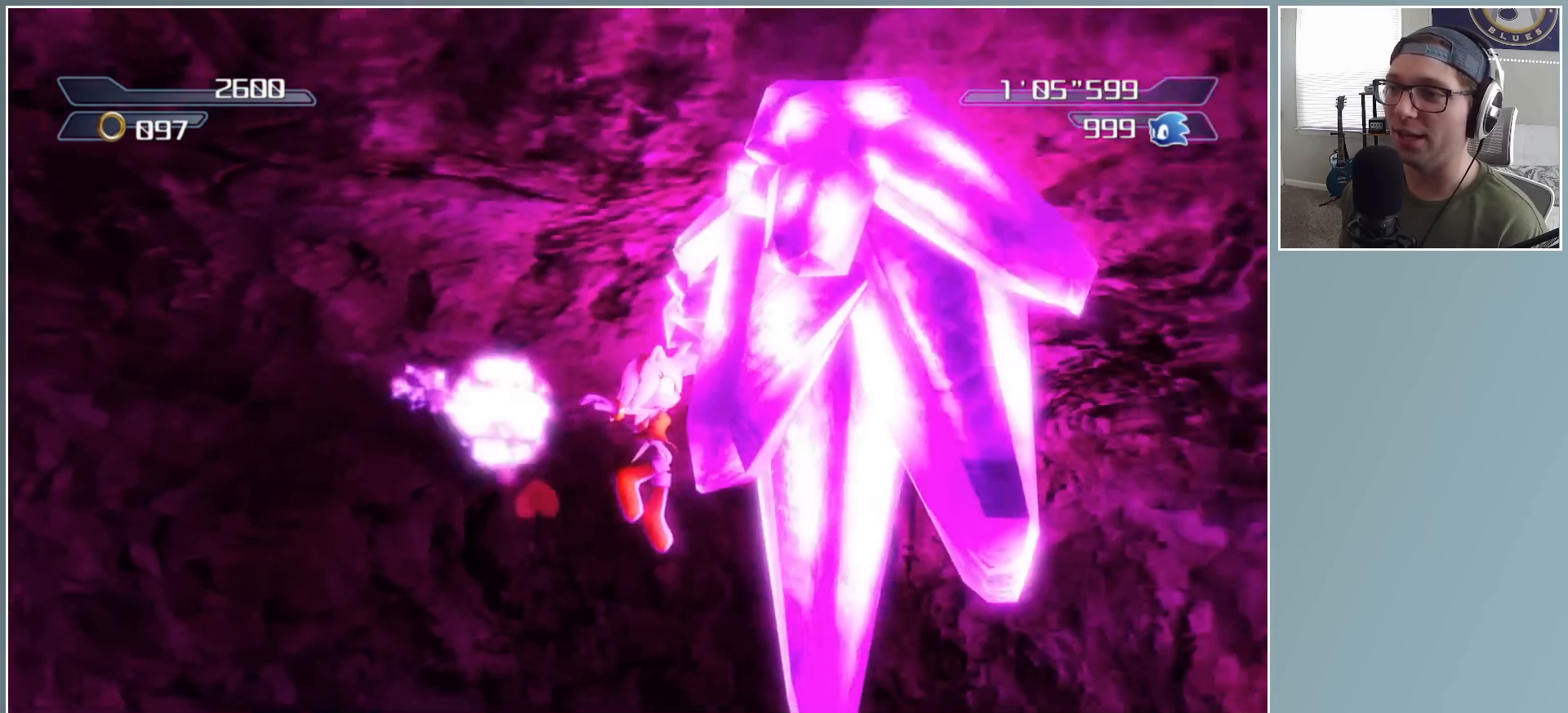
{"buttons": [], "left_stick": "up-right", "right_stick": "center", "events": [[267, "left_stick", "up-right"]]}
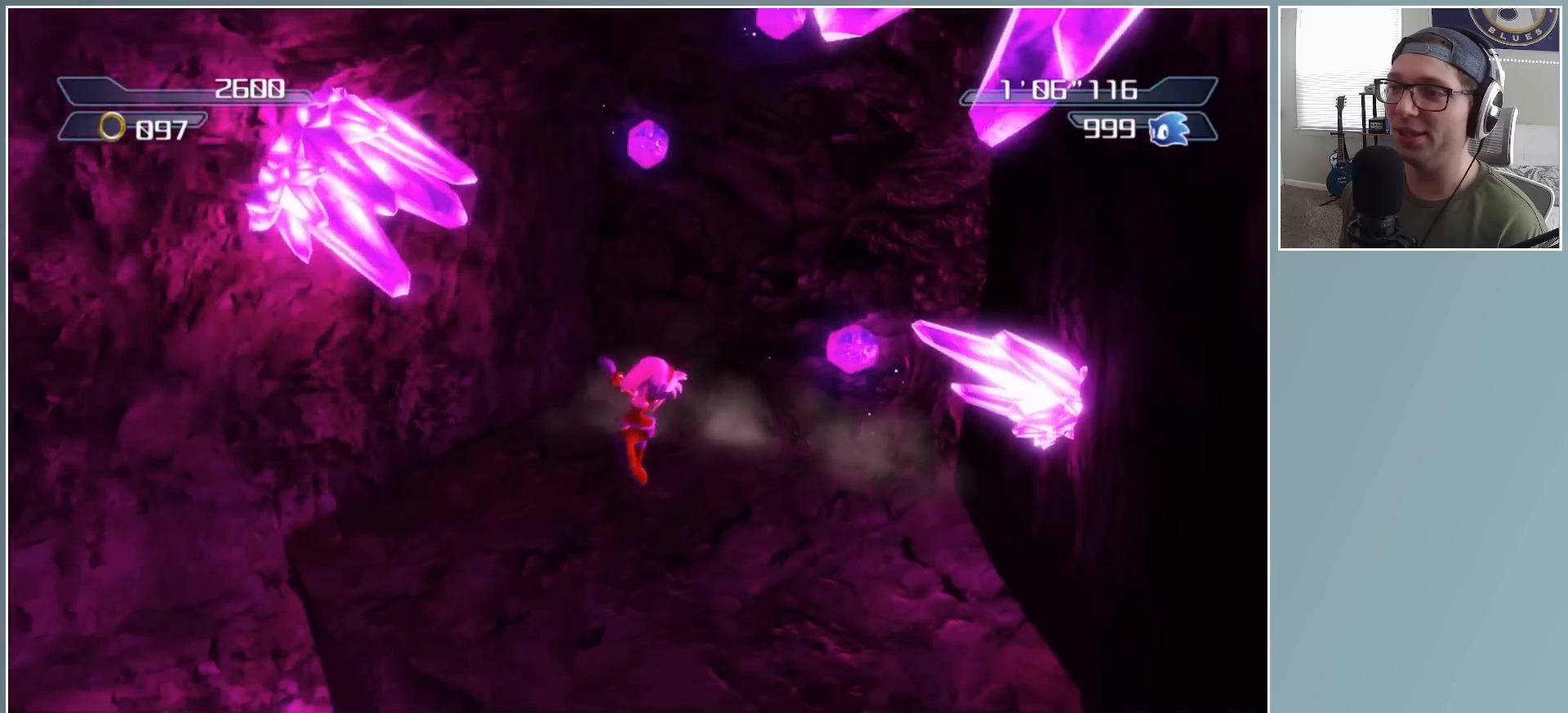
{"buttons": [], "left_stick": "center", "right_stick": "center", "events": [[333, "left_stick", "up-left"], [450, "left_stick", "center"]]}
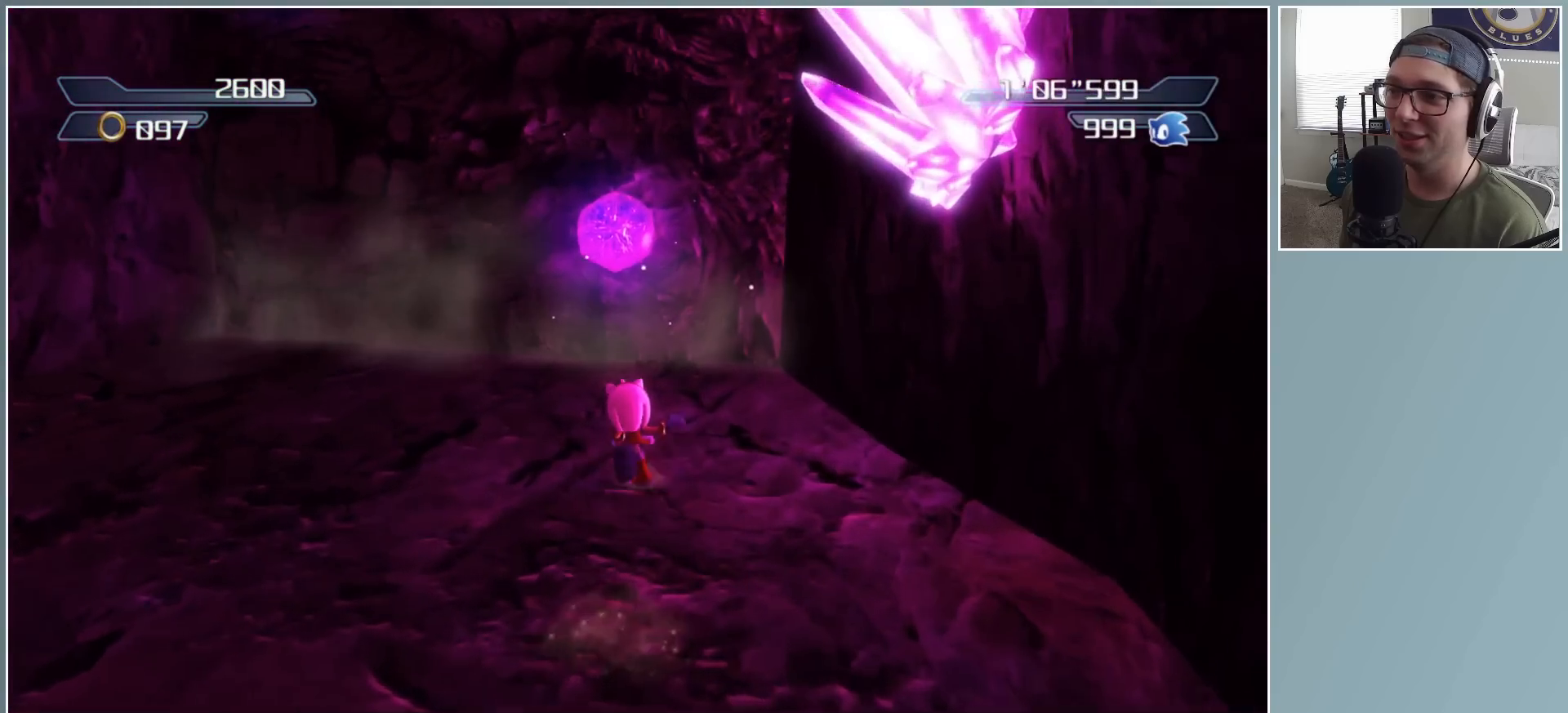
{"buttons": [], "left_stick": "up", "right_stick": "center", "events": [[417, "left_stick", "up"]]}
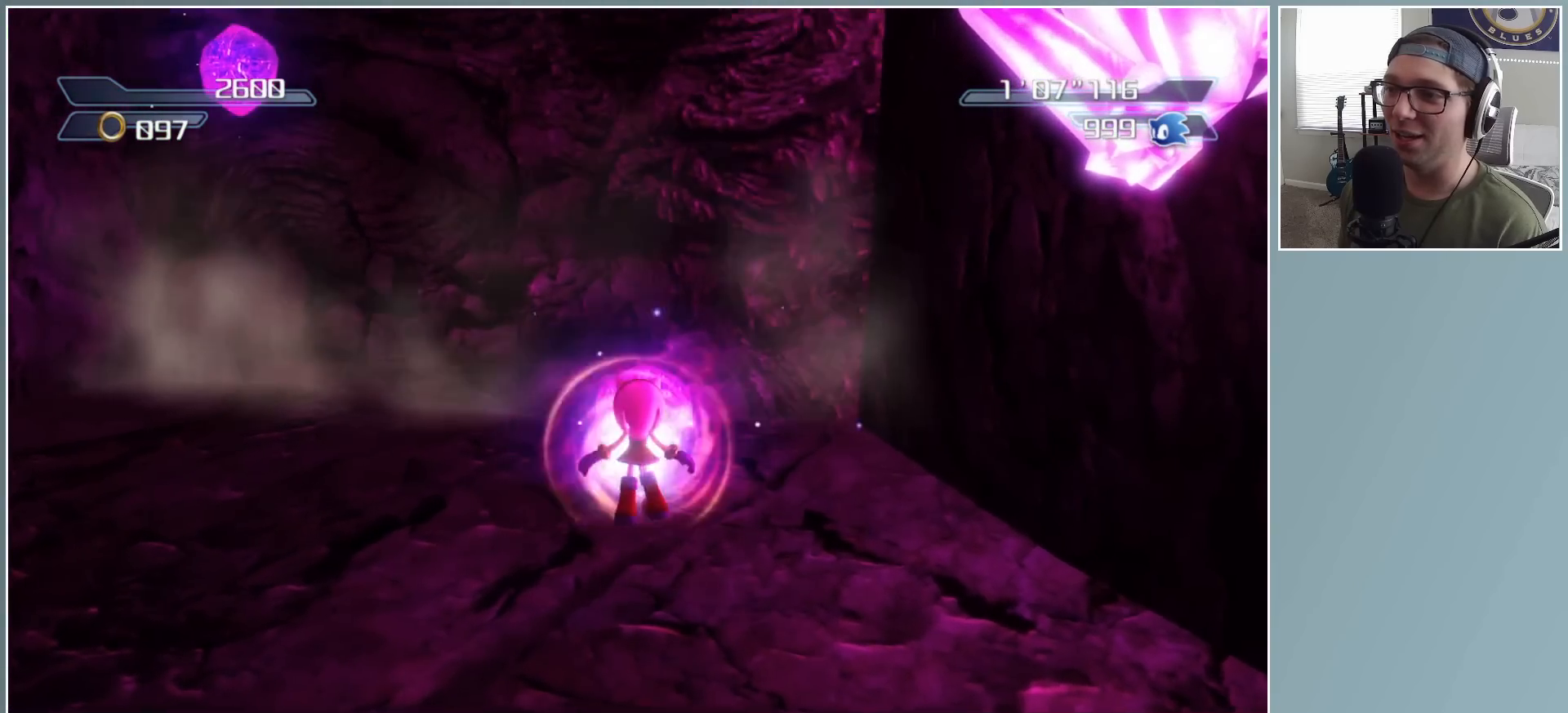
{"buttons": ["A"], "left_stick": "up", "right_stick": "center", "events": [[300, "A", "down"]]}
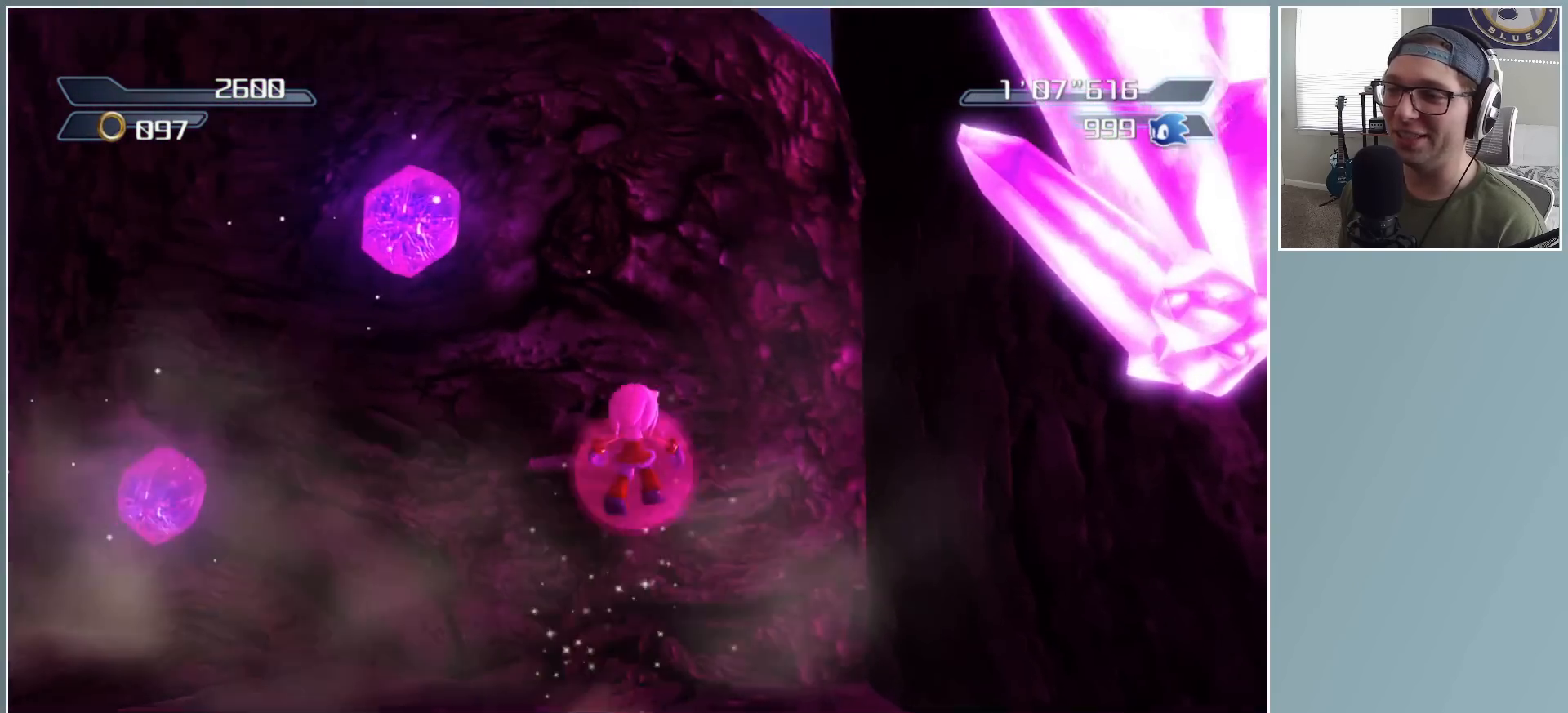
{"buttons": ["A"], "left_stick": "up", "right_stick": "center", "events": []}
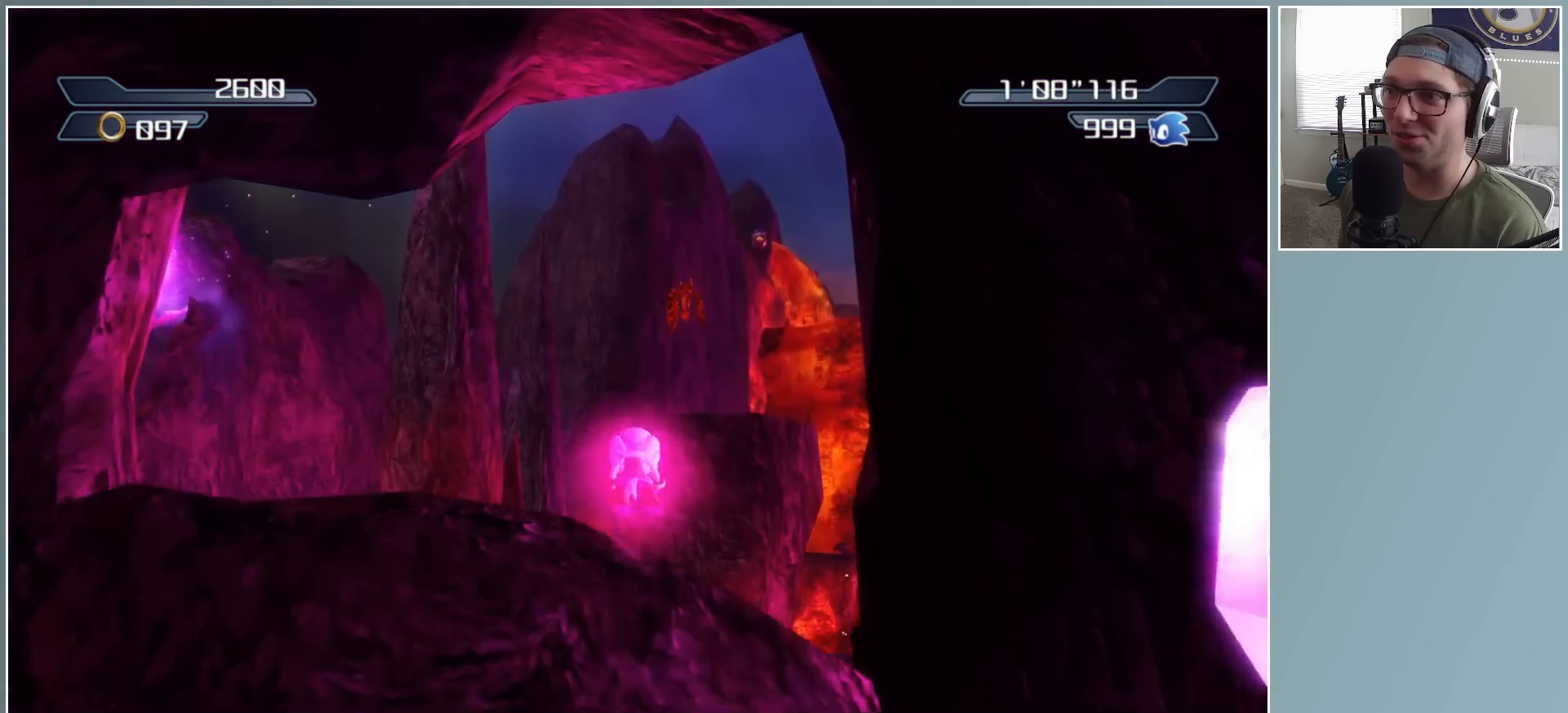
{"buttons": [], "left_stick": "up", "right_stick": "down", "events": [[133, "A", "up"], [333, "right_stick", "down"]]}
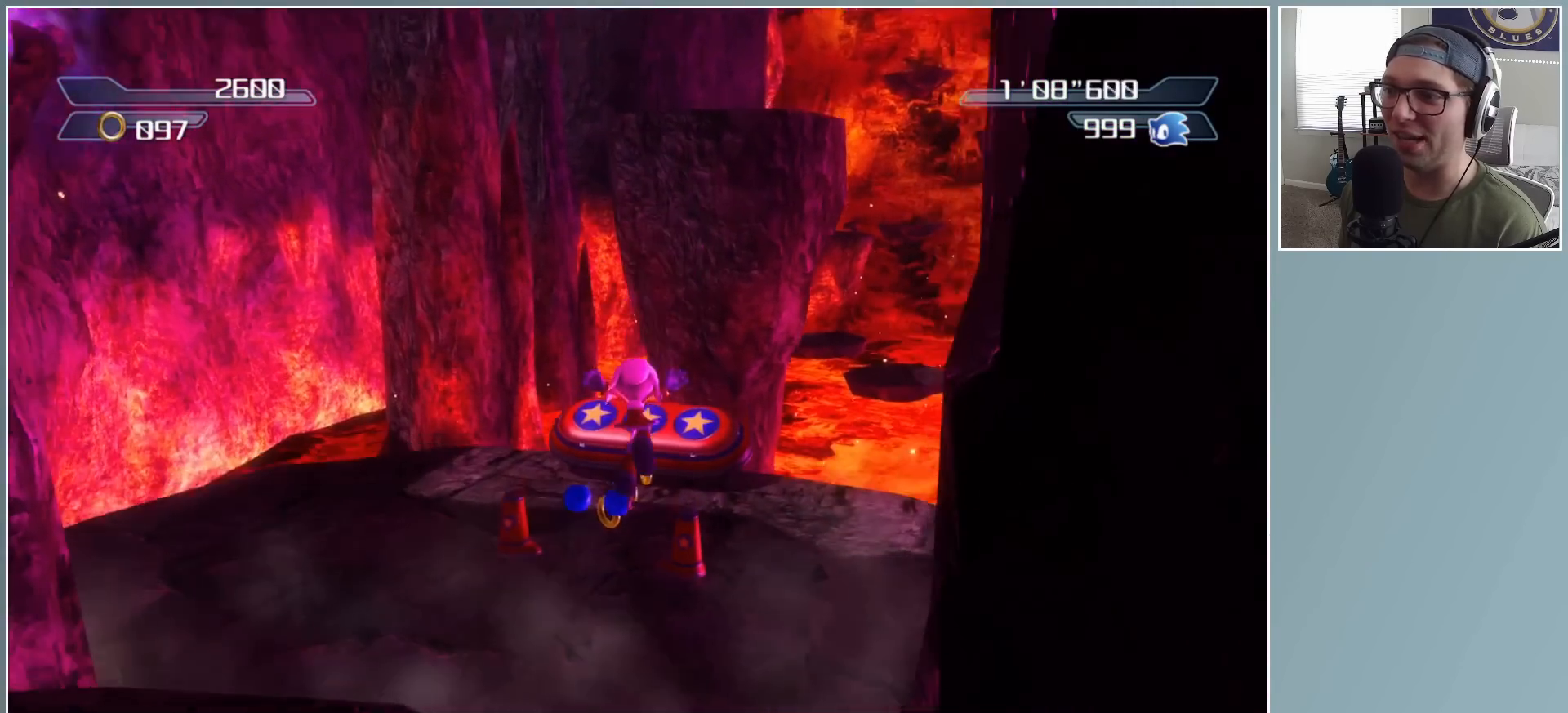
{"buttons": [], "left_stick": "up", "right_stick": "center", "events": [[33, "right_stick", "center"]]}
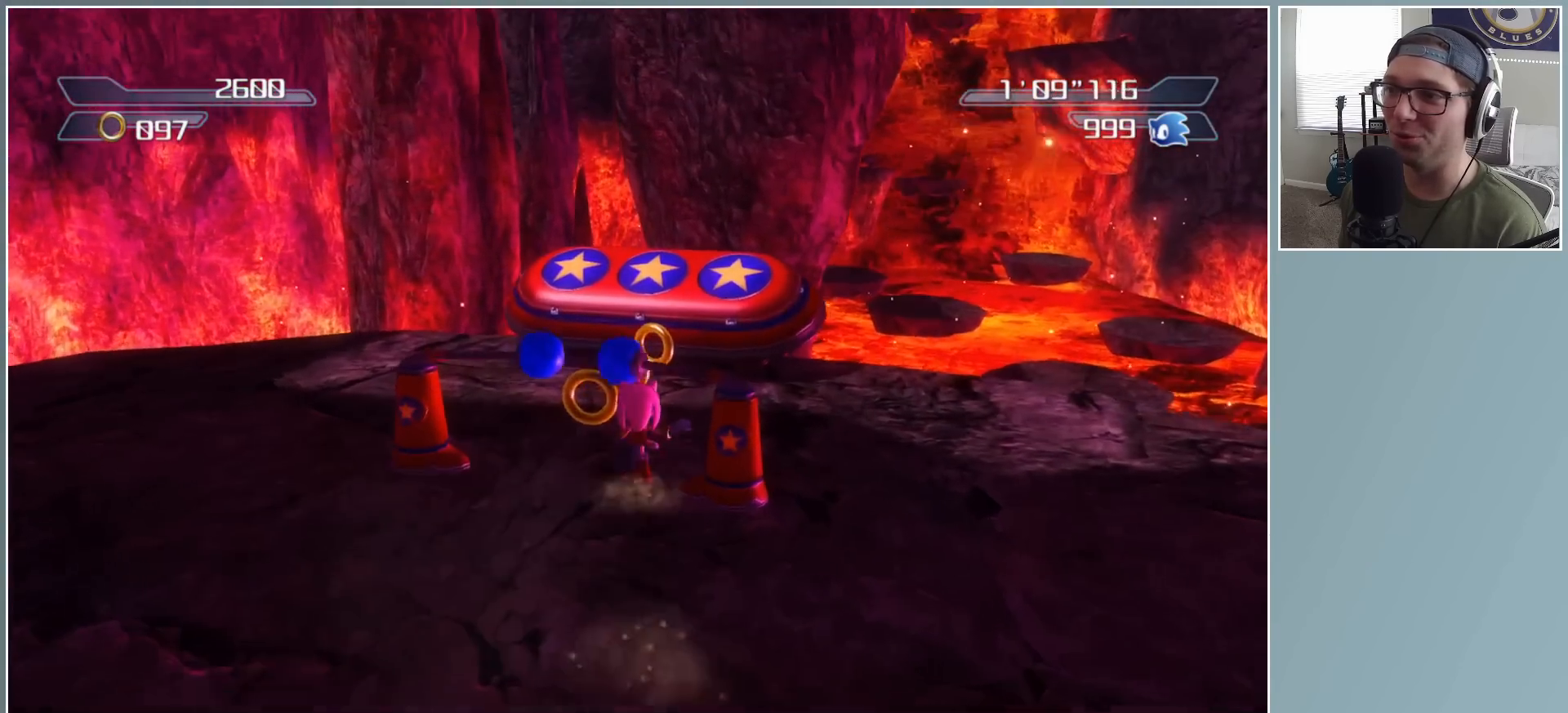
{"buttons": [], "left_stick": "up", "right_stick": "center", "events": [[183, "left_stick", "up-right"], [350, "left_stick", "up"]]}
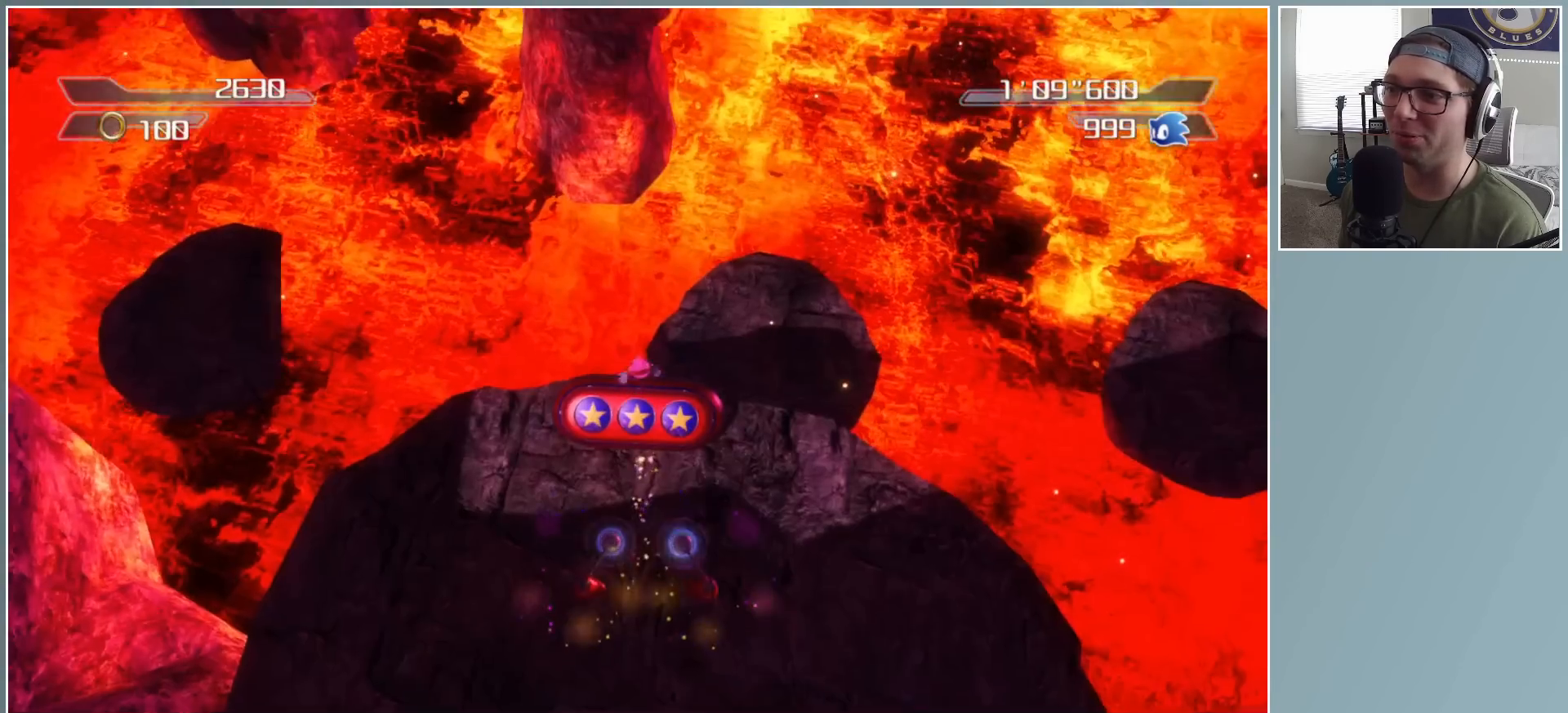
{"buttons": [], "left_stick": "up", "right_stick": "center", "events": []}
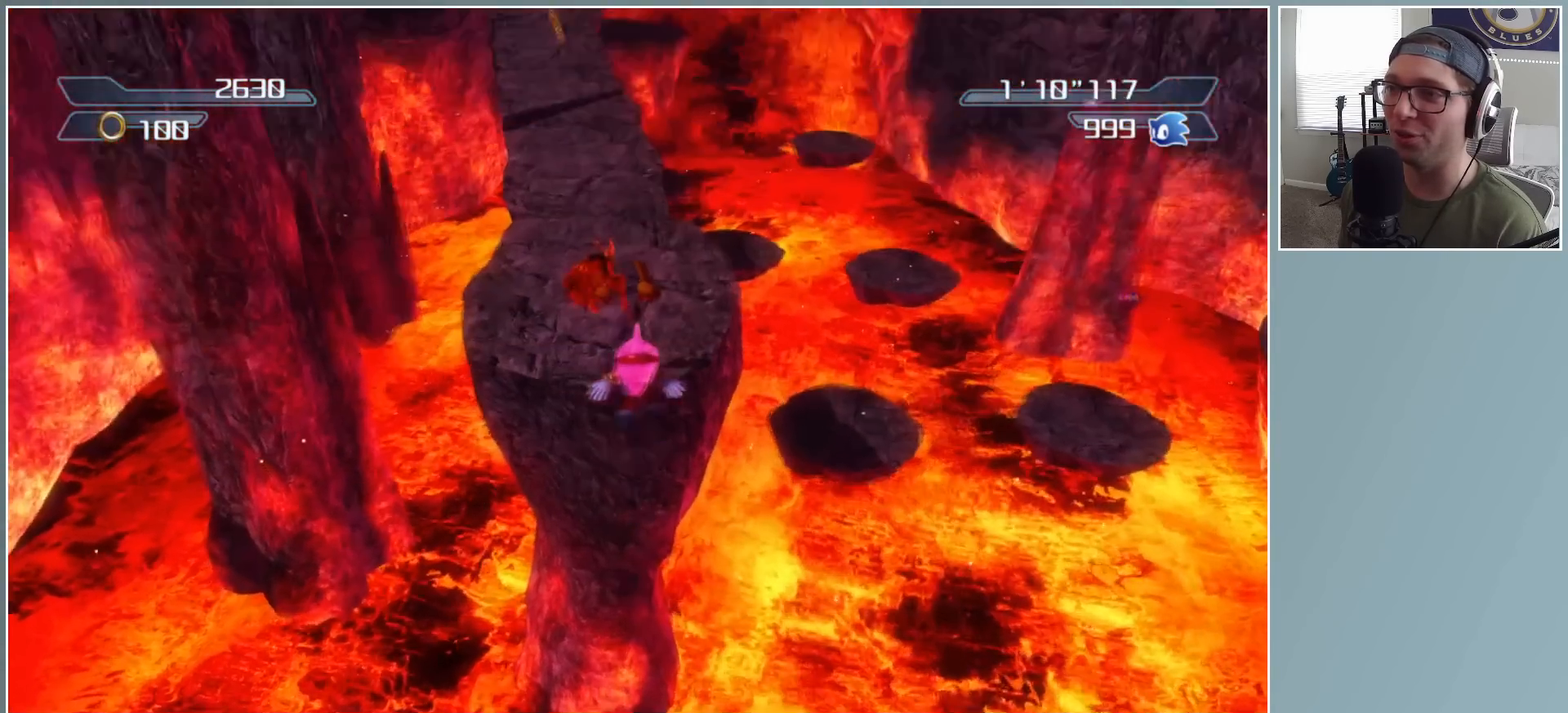
{"buttons": [], "left_stick": "up", "right_stick": "center", "events": []}
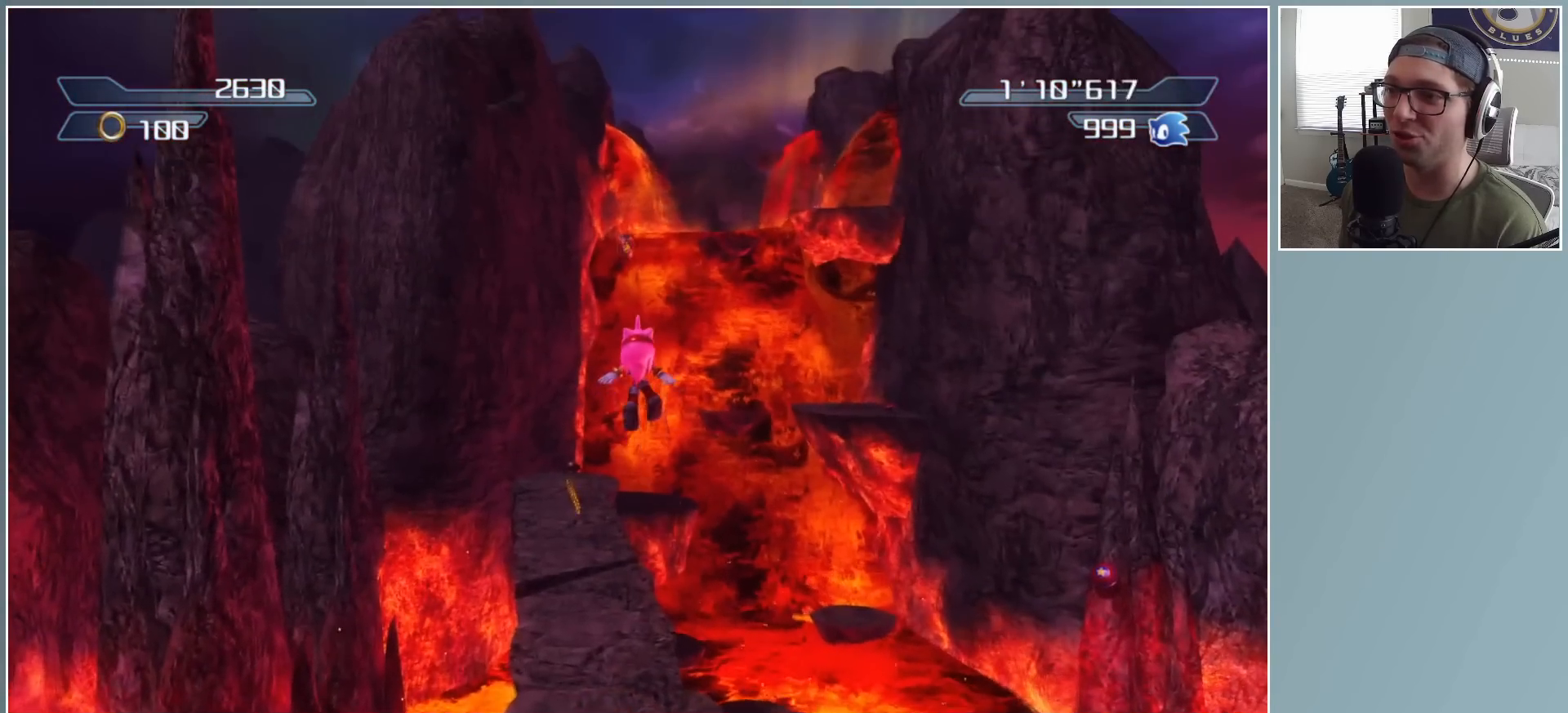
{"buttons": [], "left_stick": "up", "right_stick": "center", "events": [[167, "left_stick", "center"], [283, "left_stick", "up"]]}
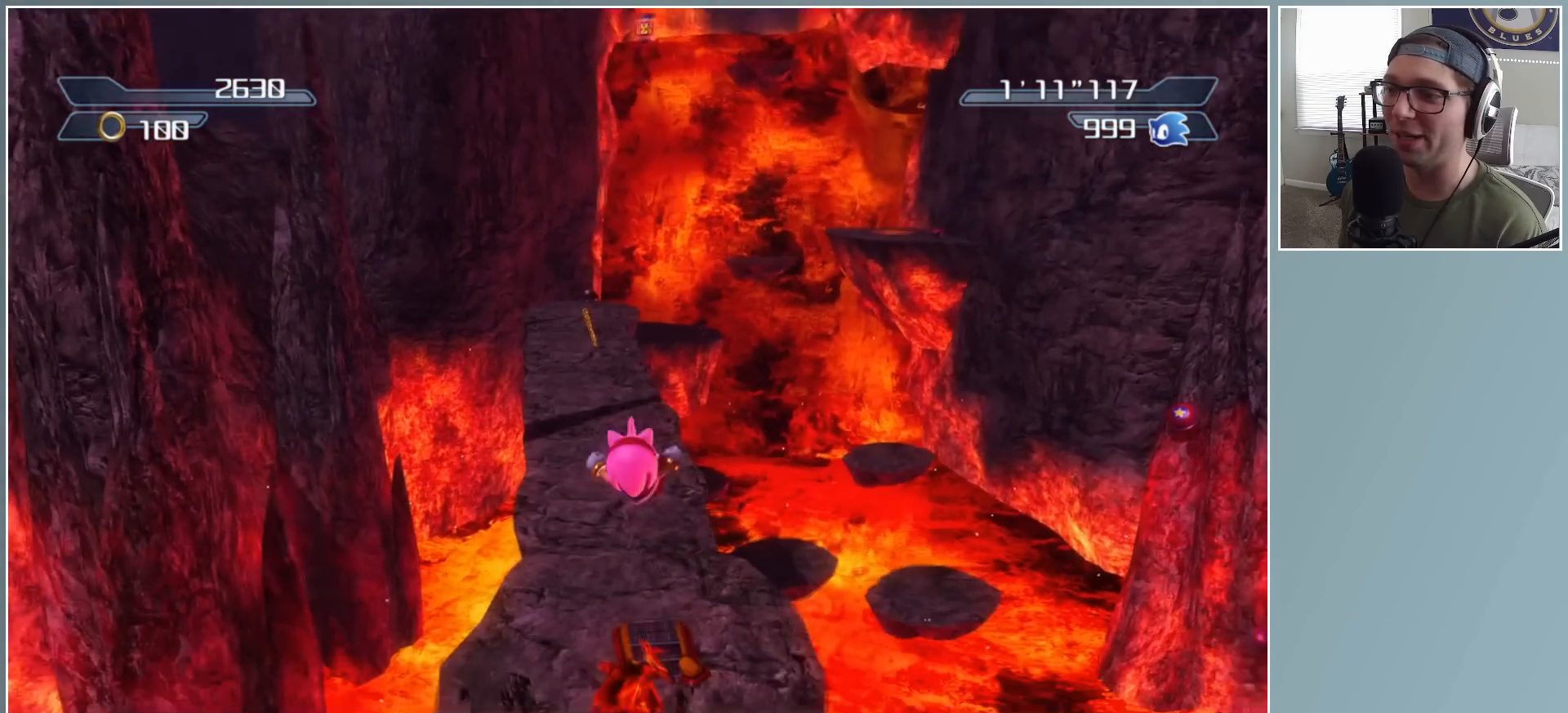
{"buttons": [], "left_stick": "up-right", "right_stick": "center", "events": [[100, "X", "down"], [383, "X", "up"], [383, "left_stick", "up-right"]]}
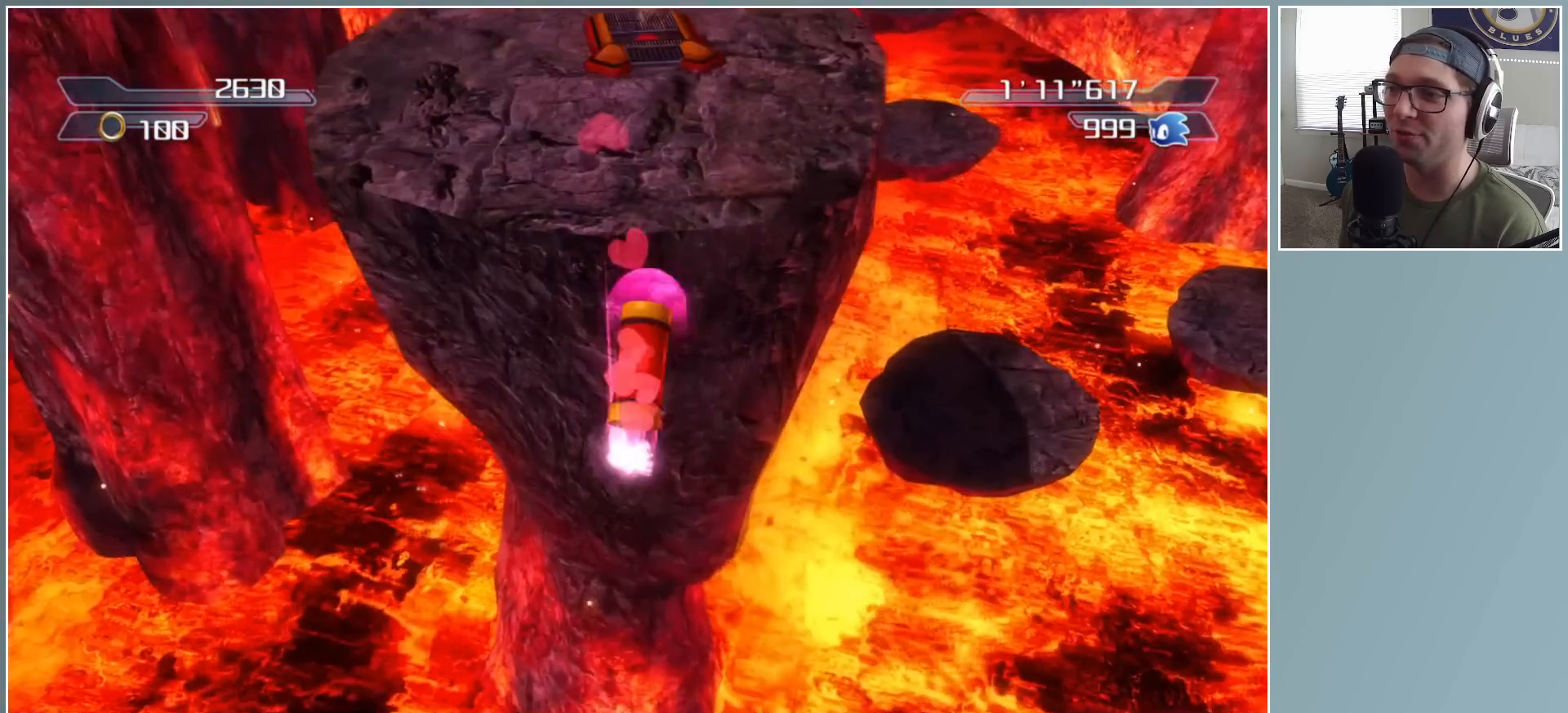
{"buttons": ["A"], "left_stick": "down-right", "right_stick": "center", "events": [[83, "A", "down"], [83, "left_stick", "down-right"], [167, "left_stick", "down"], [367, "A", "up"], [367, "left_stick", "down-right"], [433, "A", "down"]]}
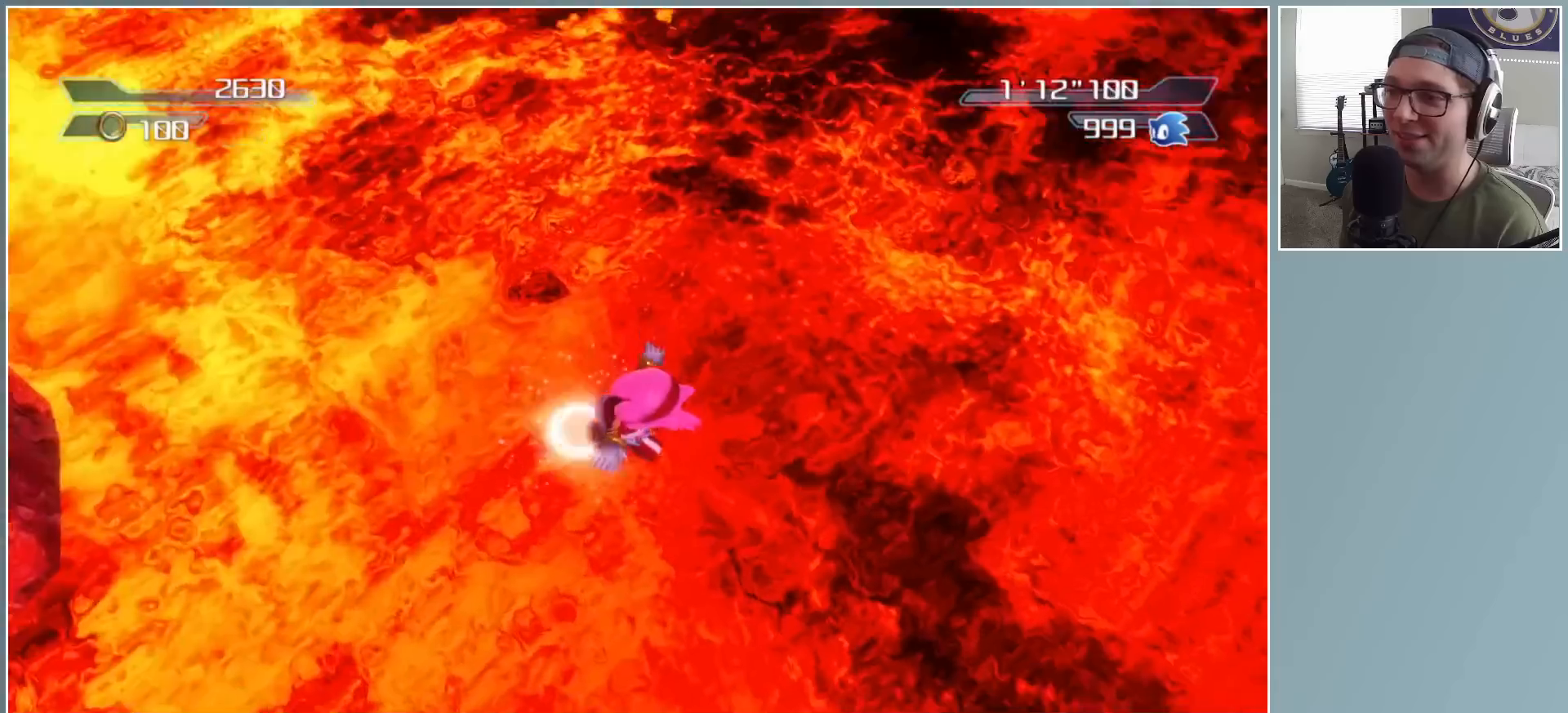
{"buttons": ["A"], "left_stick": "down", "right_stick": "center", "events": [[67, "left_stick", "up-right"], [133, "left_stick", "up"], [150, "A", "up"], [367, "left_stick", "down-right"], [467, "A", "down"], [467, "left_stick", "down"]]}
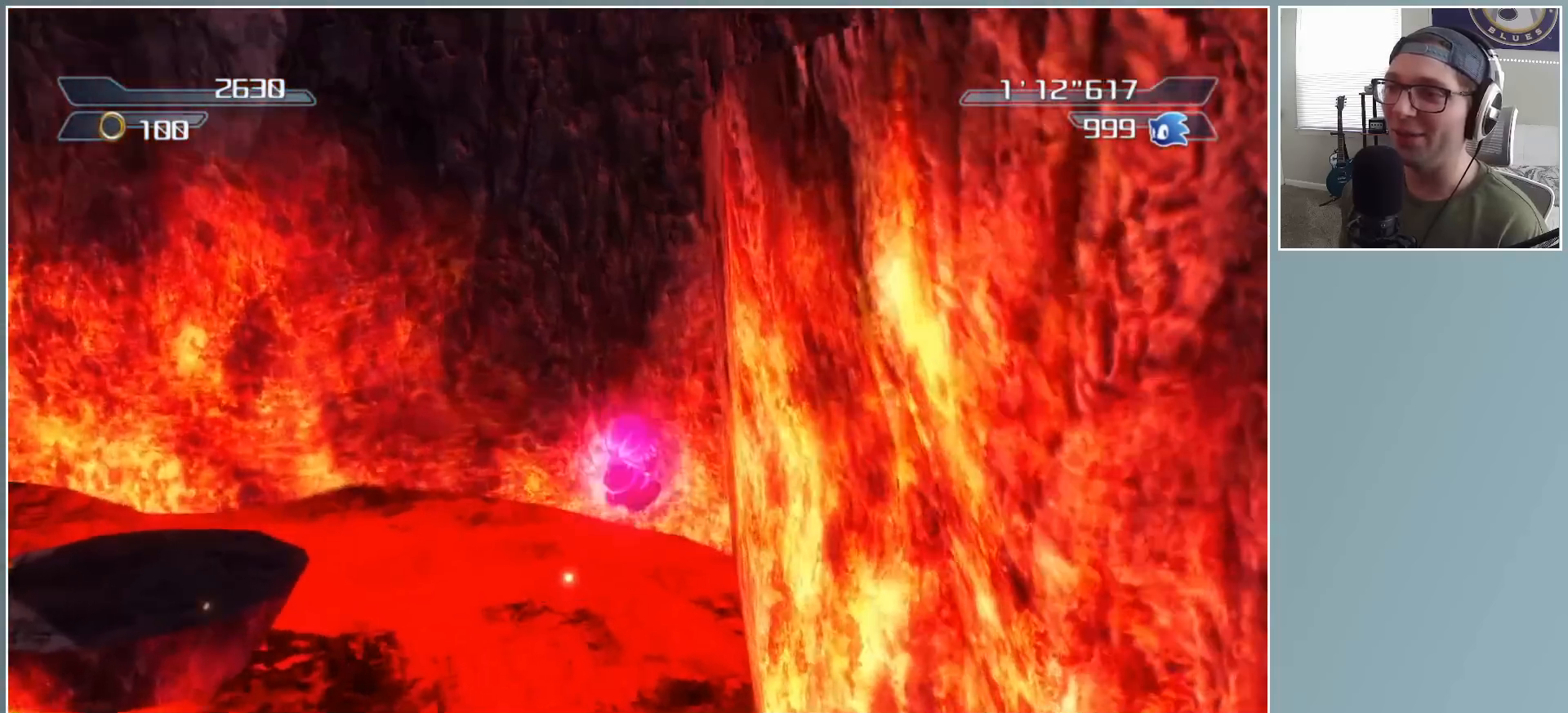
{"buttons": ["A"], "left_stick": "down-right", "right_stick": "center", "events": [[67, "left_stick", "down-left"], [217, "left_stick", "down"], [333, "A", "up"], [367, "left_stick", "down-right"], [417, "A", "down"]]}
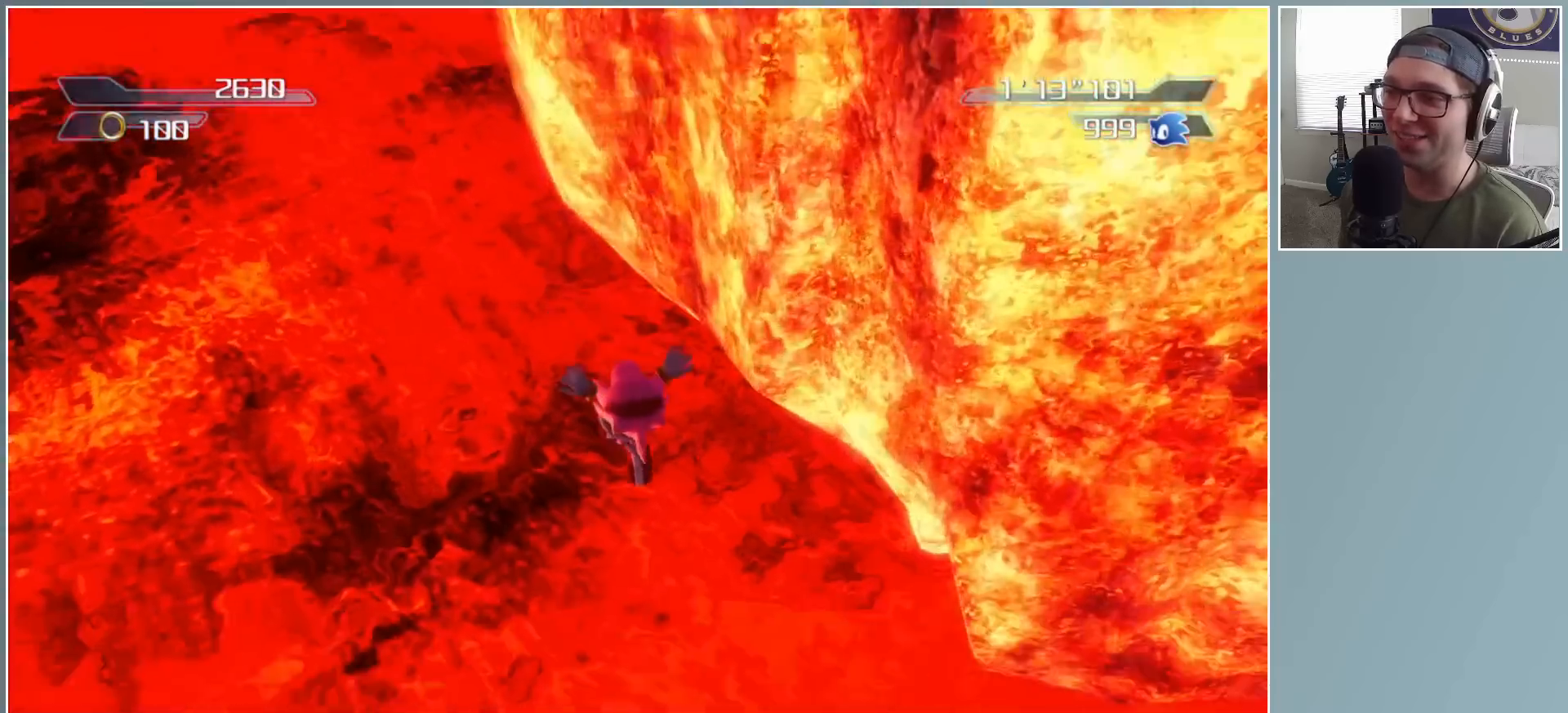
{"buttons": ["A"], "left_stick": "up", "right_stick": "center", "events": [[100, "A", "up"], [300, "left_stick", "up-right"], [383, "A", "down"], [433, "left_stick", "up"]]}
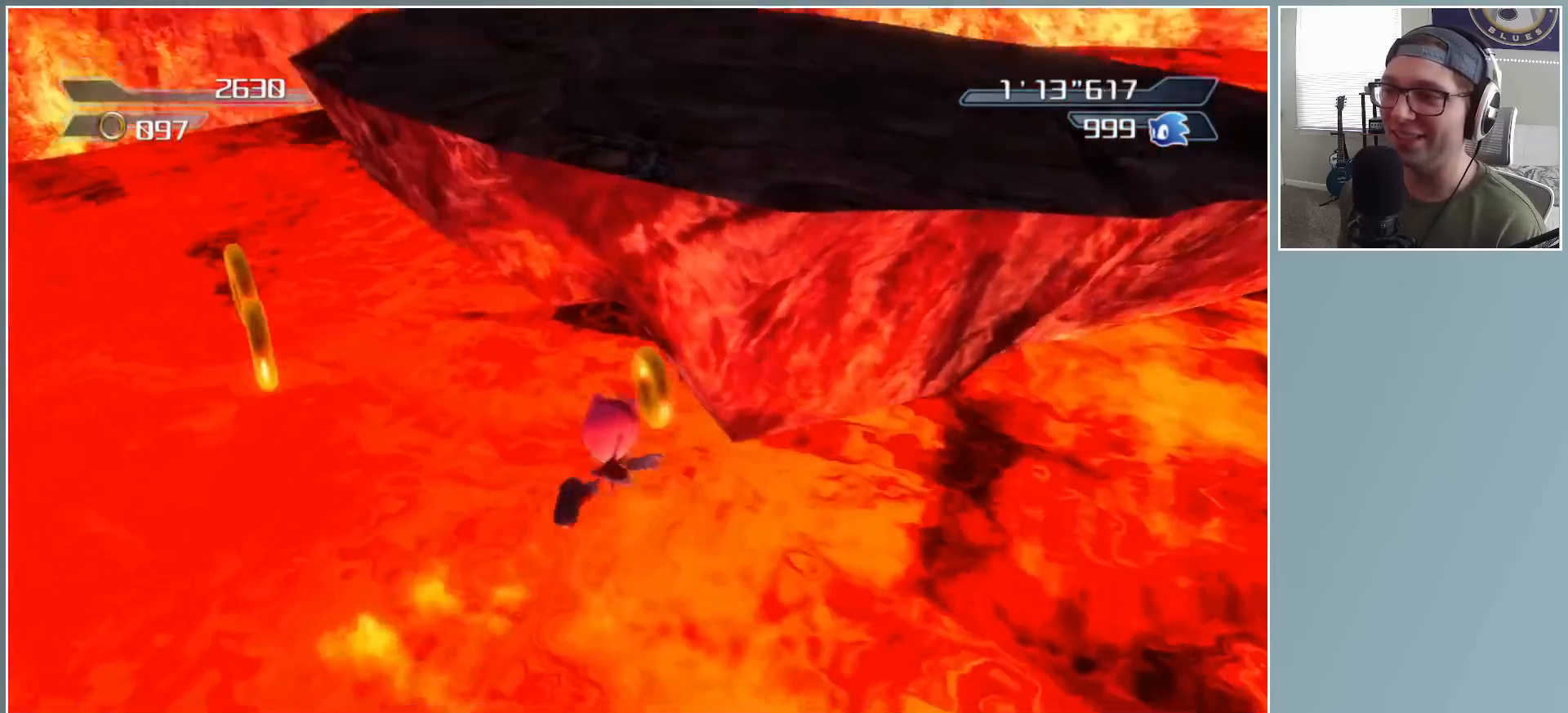
{"buttons": ["A"], "left_stick": "up-right", "right_stick": "center", "events": [[17, "left_stick", "up-left"], [150, "left_stick", "down-left"], [183, "A", "up"], [233, "left_stick", "down"], [250, "A", "down"], [383, "left_stick", "right"], [483, "left_stick", "up-right"]]}
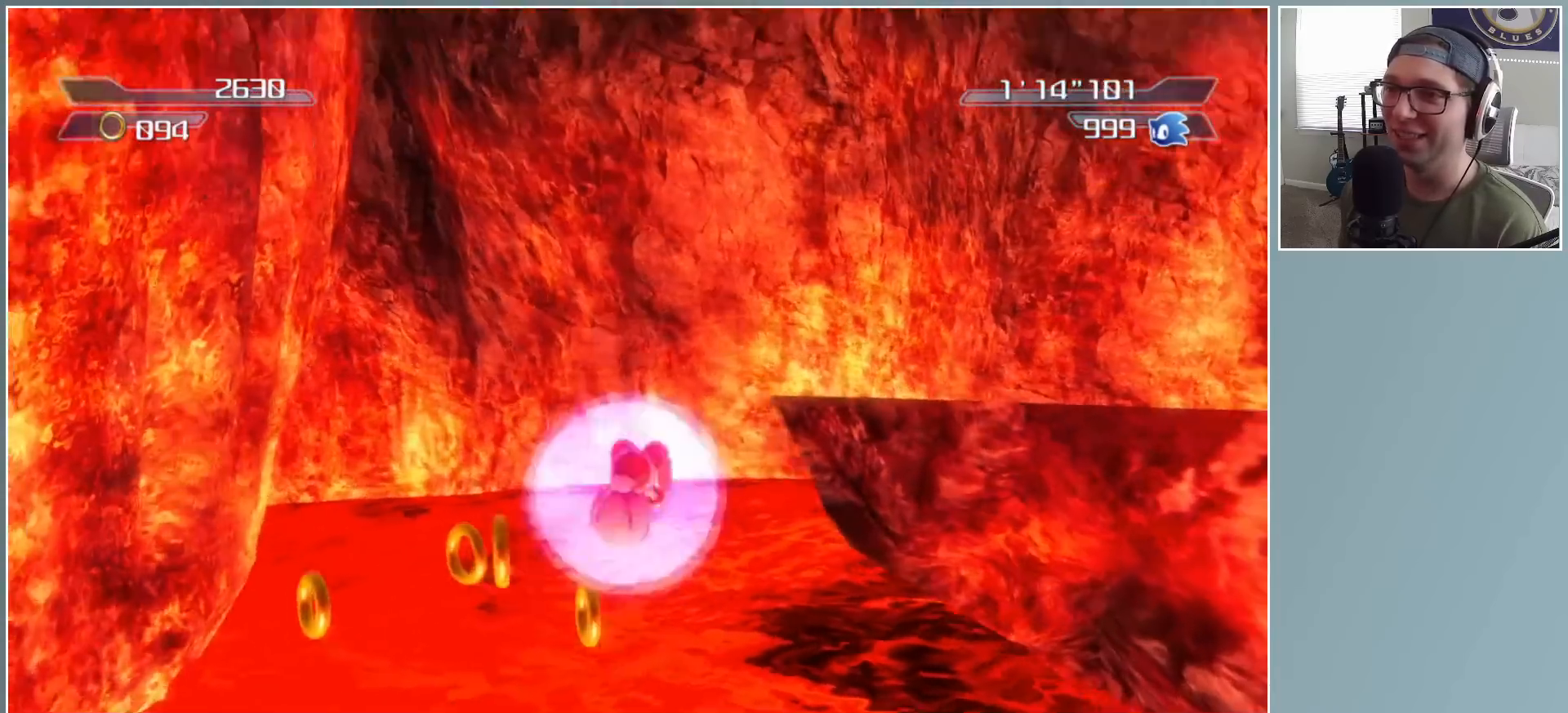
{"buttons": [], "left_stick": "up-right", "right_stick": "right", "events": [[183, "A", "up"], [333, "right_stick", "down-right"], [450, "right_stick", "right"]]}
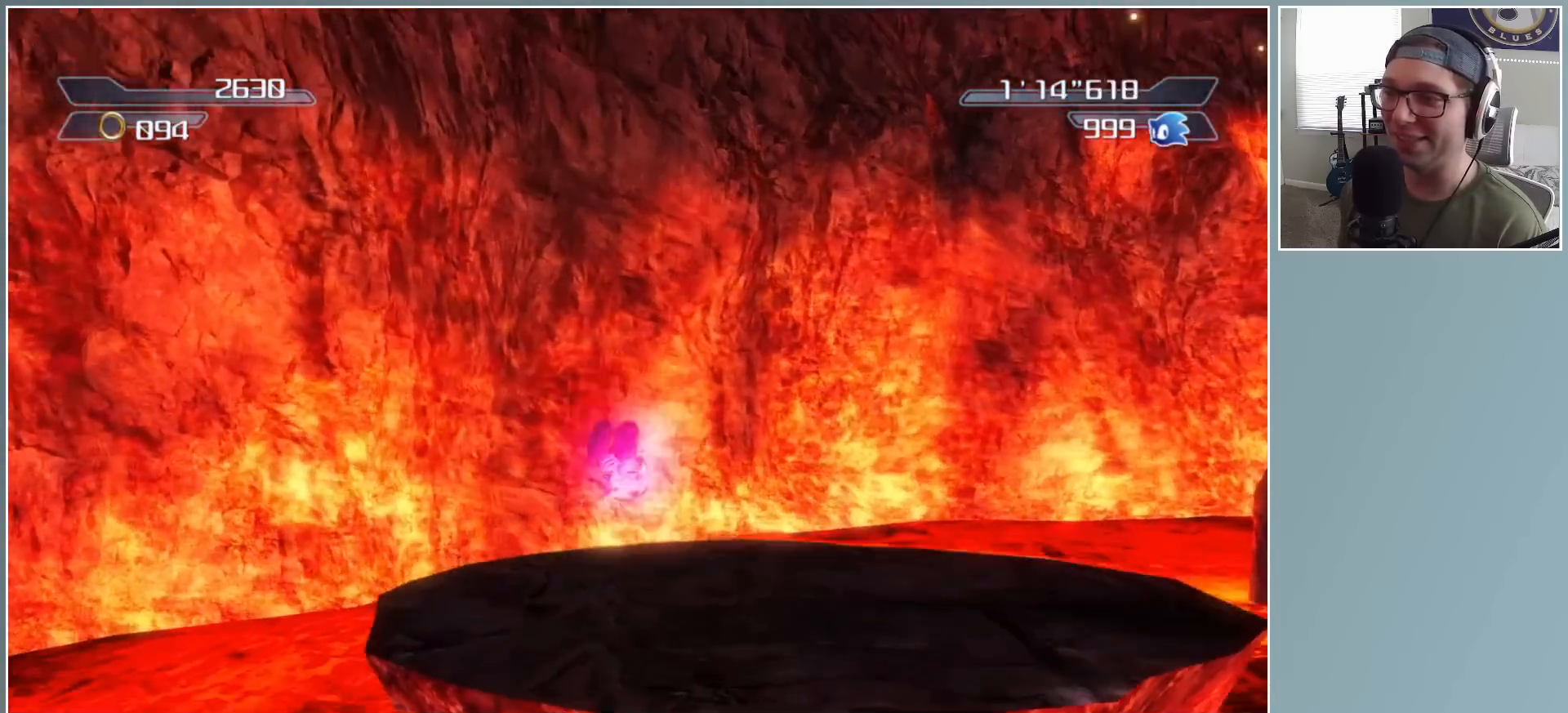
{"buttons": ["A"], "left_stick": "down-left", "right_stick": "center", "events": [[267, "left_stick", "up-left"], [333, "right_stick", "center"], [367, "left_stick", "down-left"], [383, "A", "down"]]}
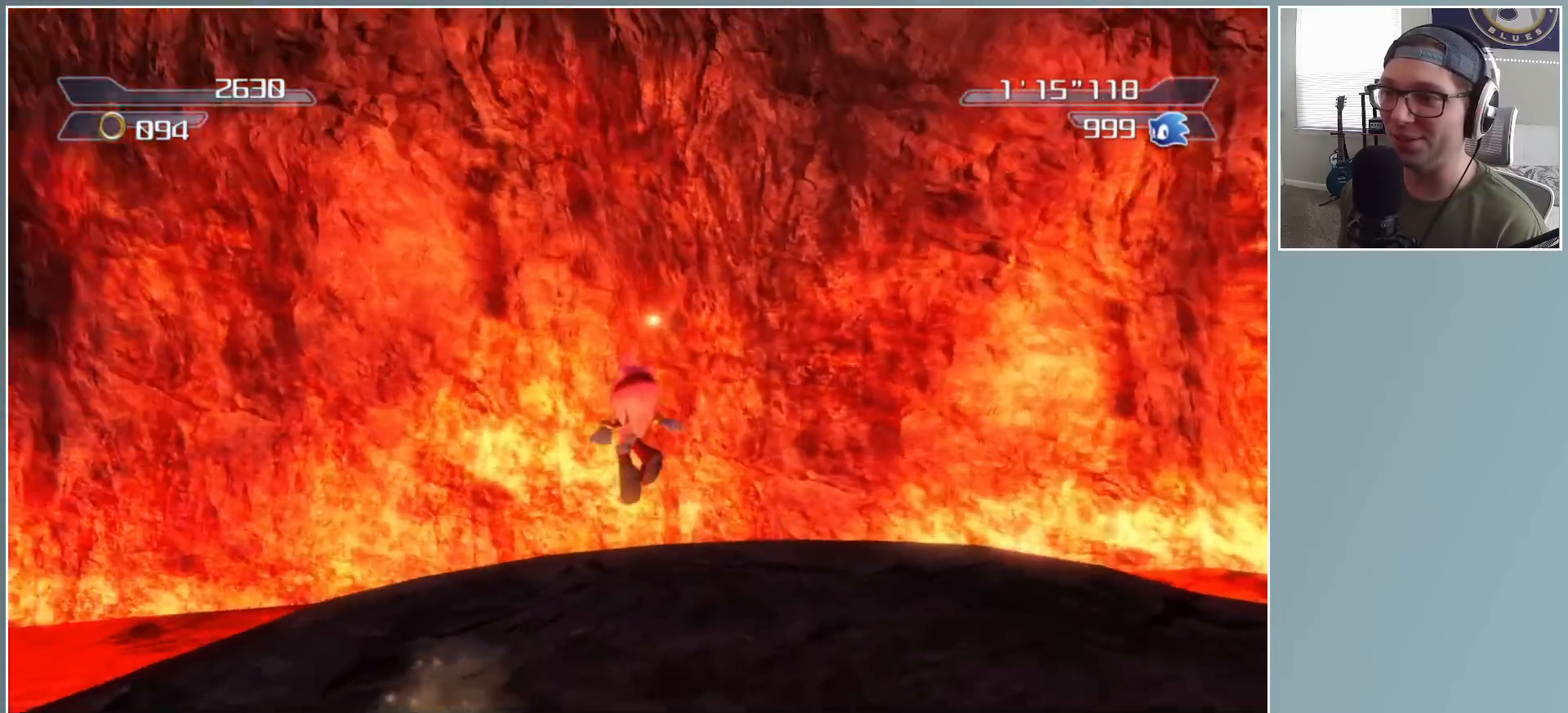
{"buttons": ["A"], "left_stick": "up", "right_stick": "center", "events": [[417, "left_stick", "up-left"], [483, "left_stick", "up"]]}
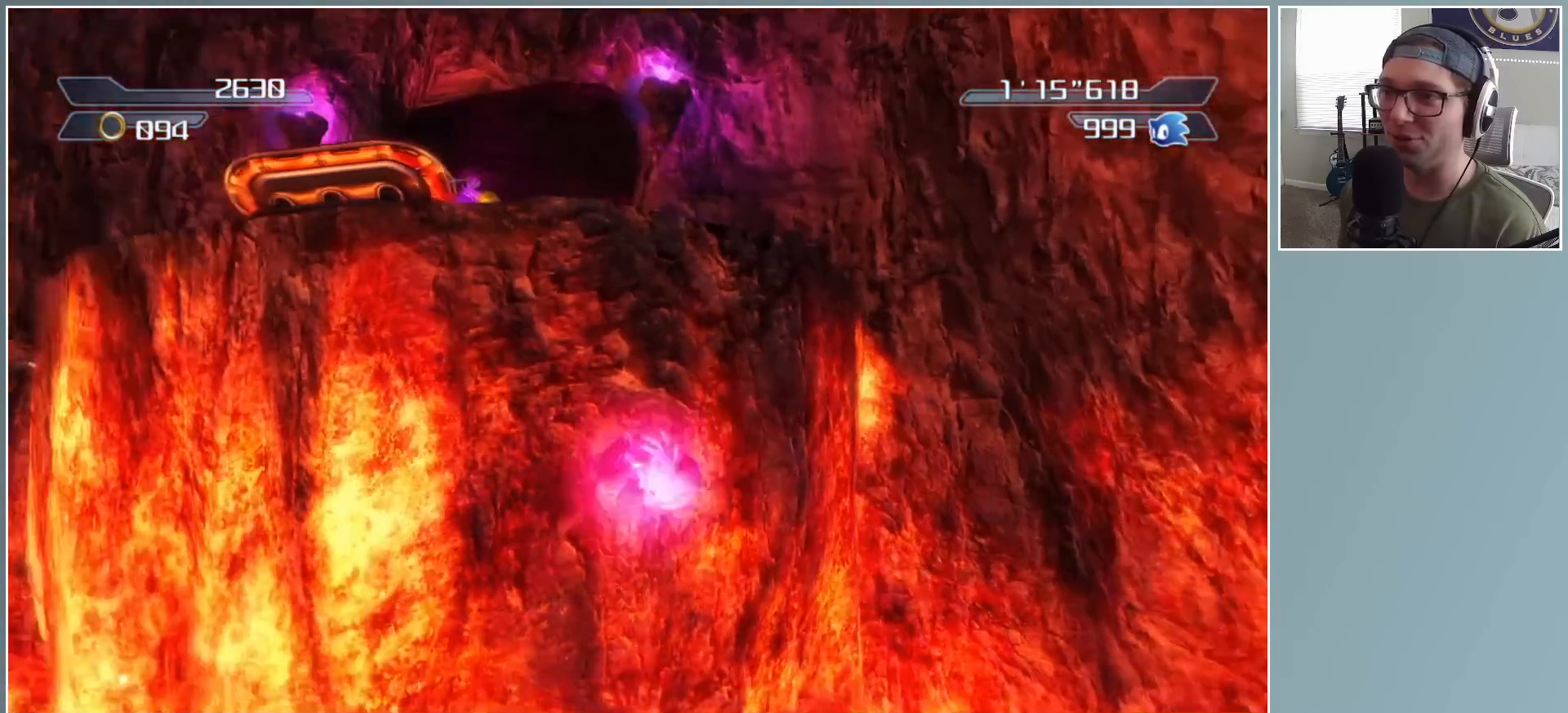
{"buttons": ["A"], "left_stick": "up-right", "right_stick": "center", "events": [[17, "A", "up"], [67, "A", "down"], [150, "left_stick", "up-left"], [300, "left_stick", "up"], [500, "left_stick", "up-right"]]}